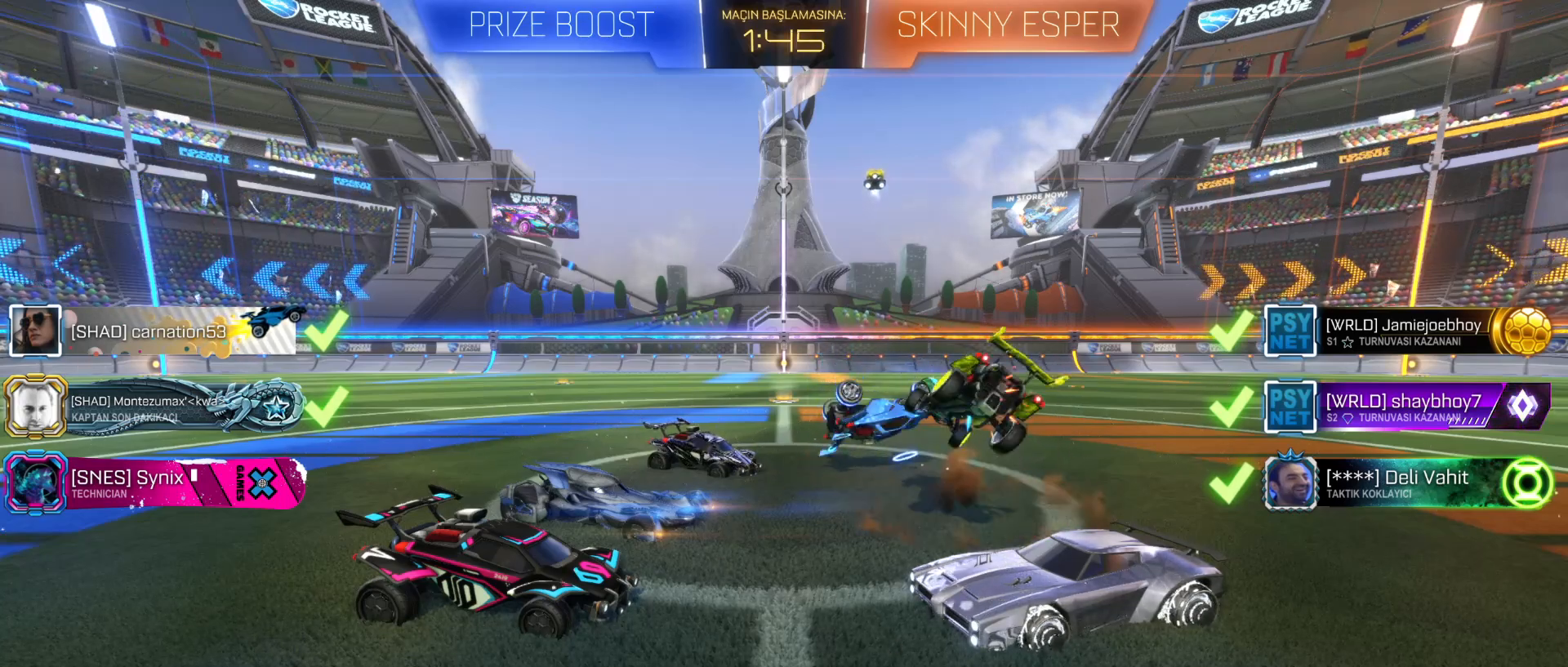
Gameplay with keyboard and mouse; each line is a JSON object with the keys and mouse buttons held at the frame after it. "events" lists presses ("down") and releases ("up") of "1", "2", "3", "4", "5", "a", "alt", "c", "caps_lock", "ctrl", "d", "e", "f", "g", "q", "r", "s", "shift", "space", "t", "tab", "v", "w", "x", "z", "mouse_left", "mouse_wheel" and "mouse_right" between this image and that frame as [ms after this image, input, new state], when the widget could be followed in between. "mouse_left", "mouse_wheel", "mouse_right" = the "left", "wheel", "right" buttons of the "mouse" list. No other keys are recorded. "wheel" means that the mouse wheel is clicked or scrolled. "mouse_move" is the direction in which the mouse moves at that frame (one of eight, or "still"), when it could be read.
{"keys": [], "mouse": [], "mouse_move": "right", "events": []}
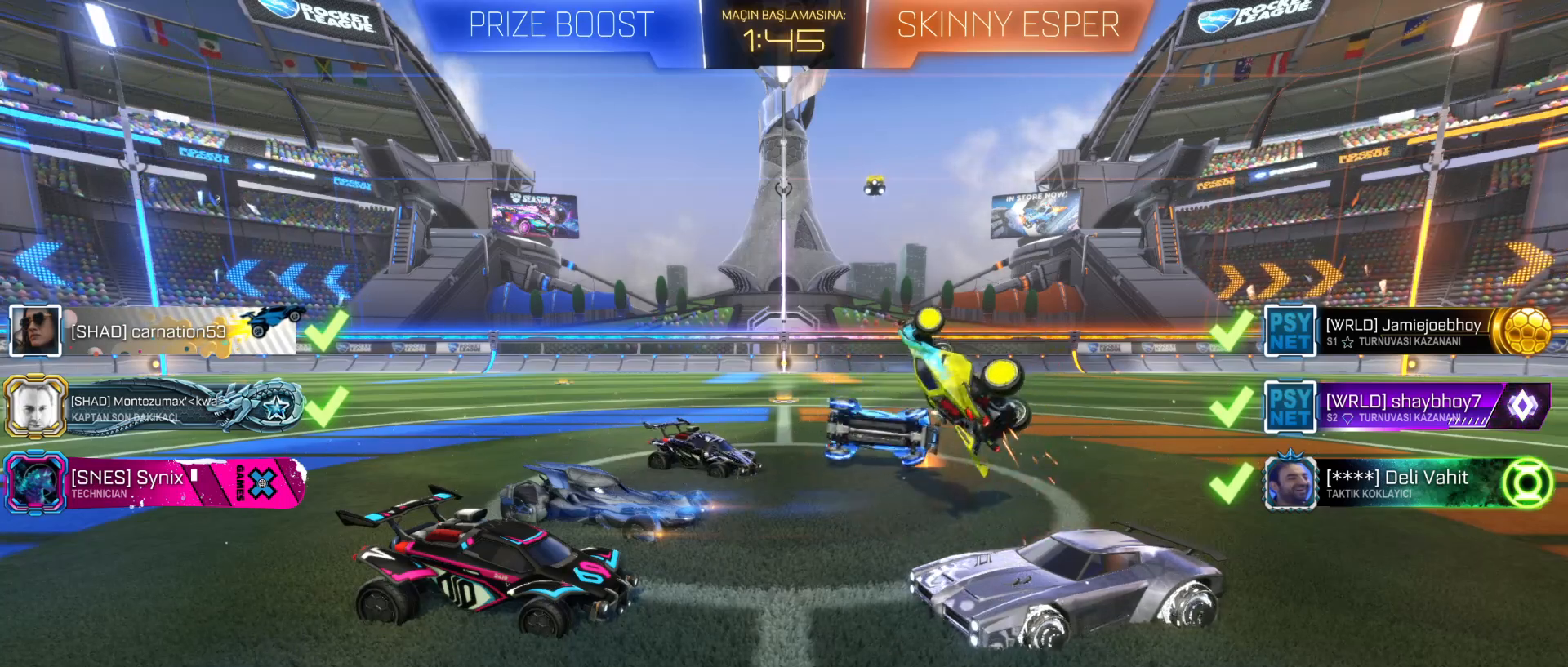
{"keys": [], "mouse": [], "mouse_move": "still", "events": []}
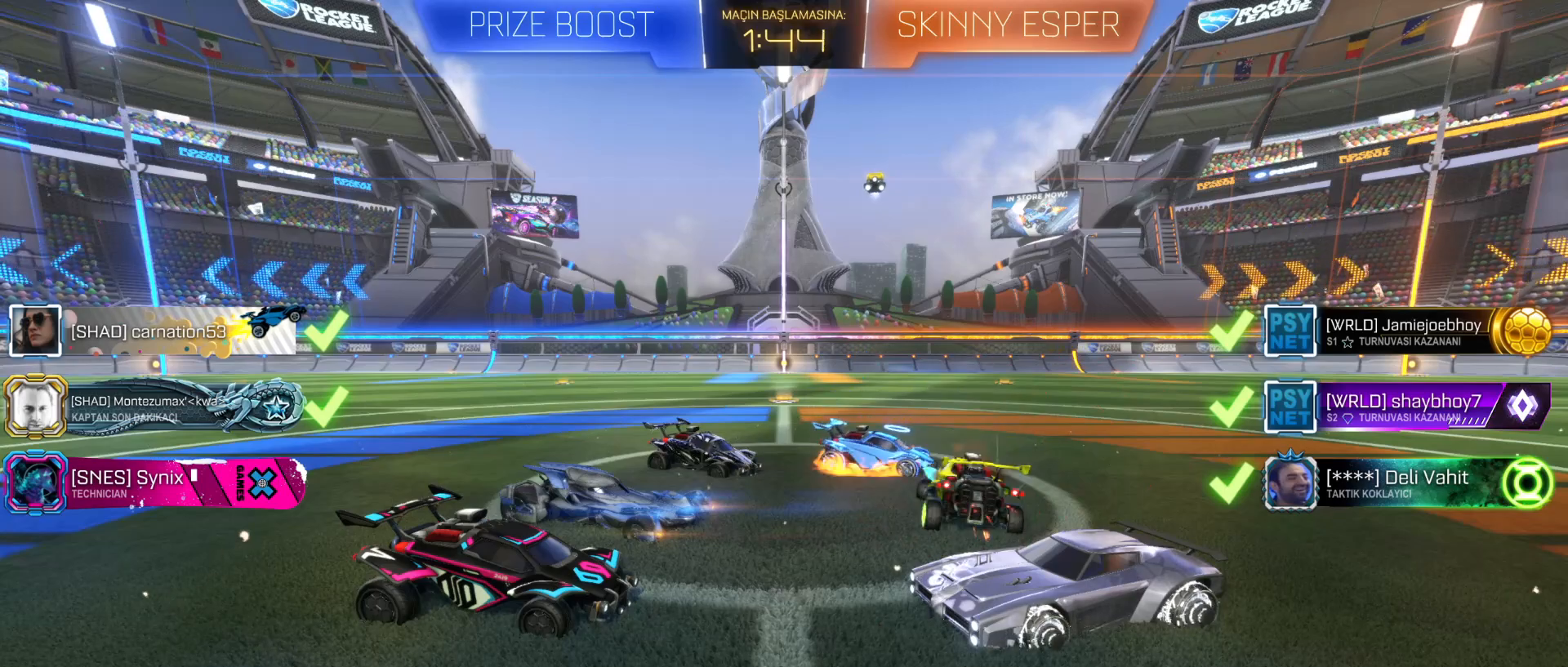
{"keys": [], "mouse": [], "mouse_move": "still", "events": []}
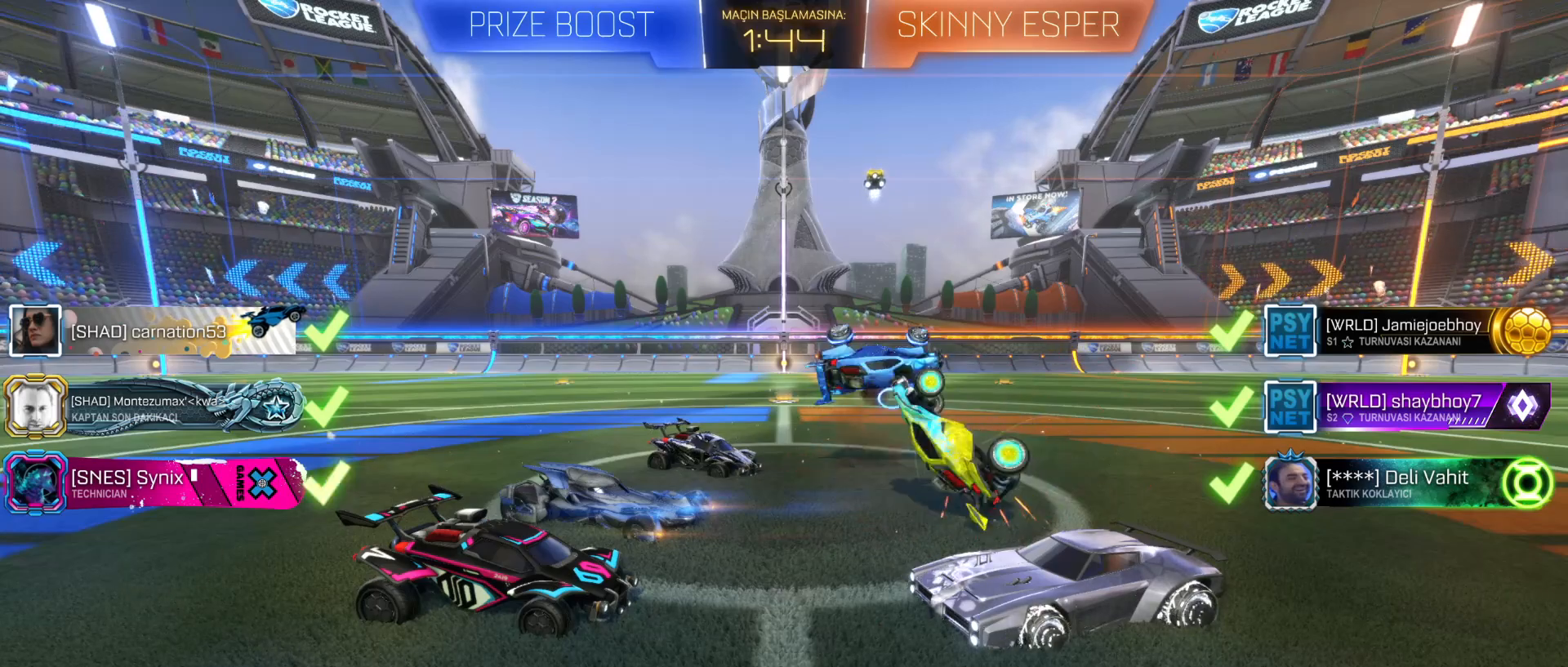
{"keys": [], "mouse": [], "mouse_move": "still", "events": []}
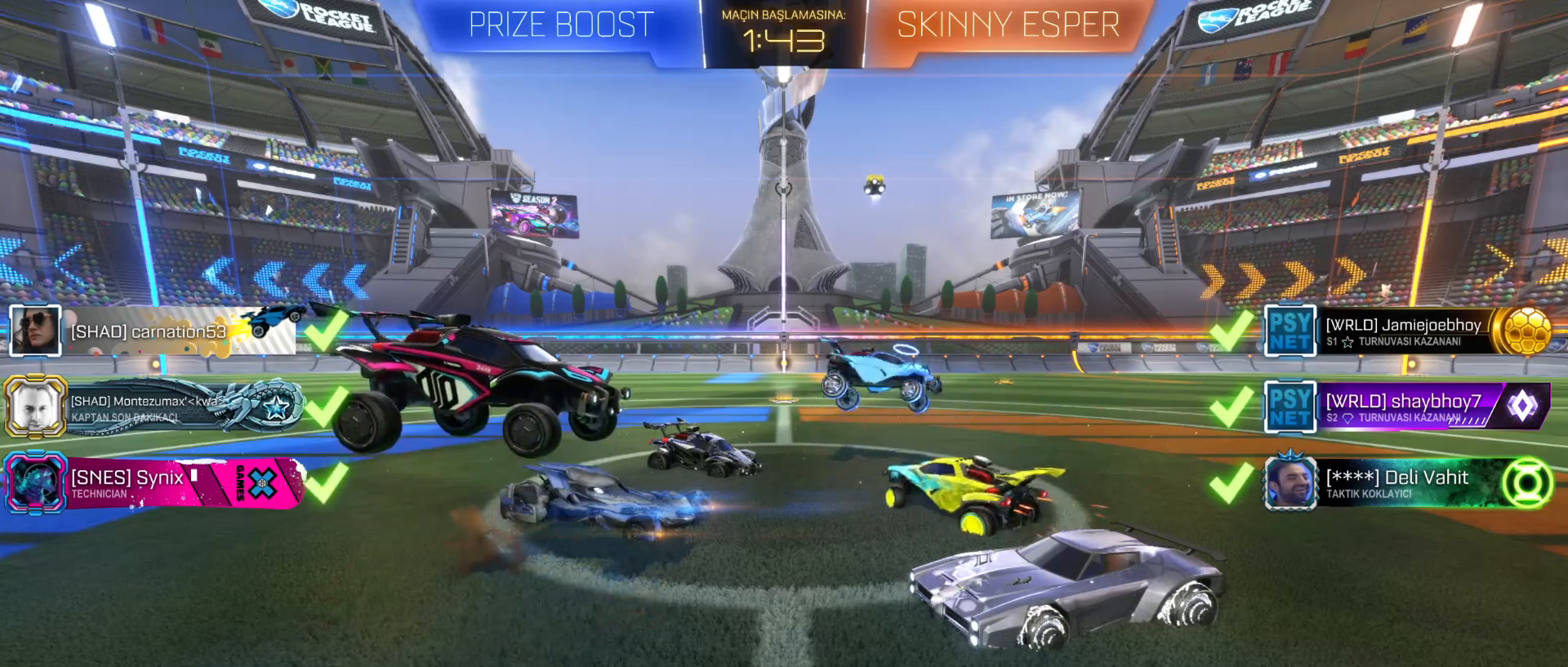
{"keys": [], "mouse": [], "mouse_move": "still", "events": []}
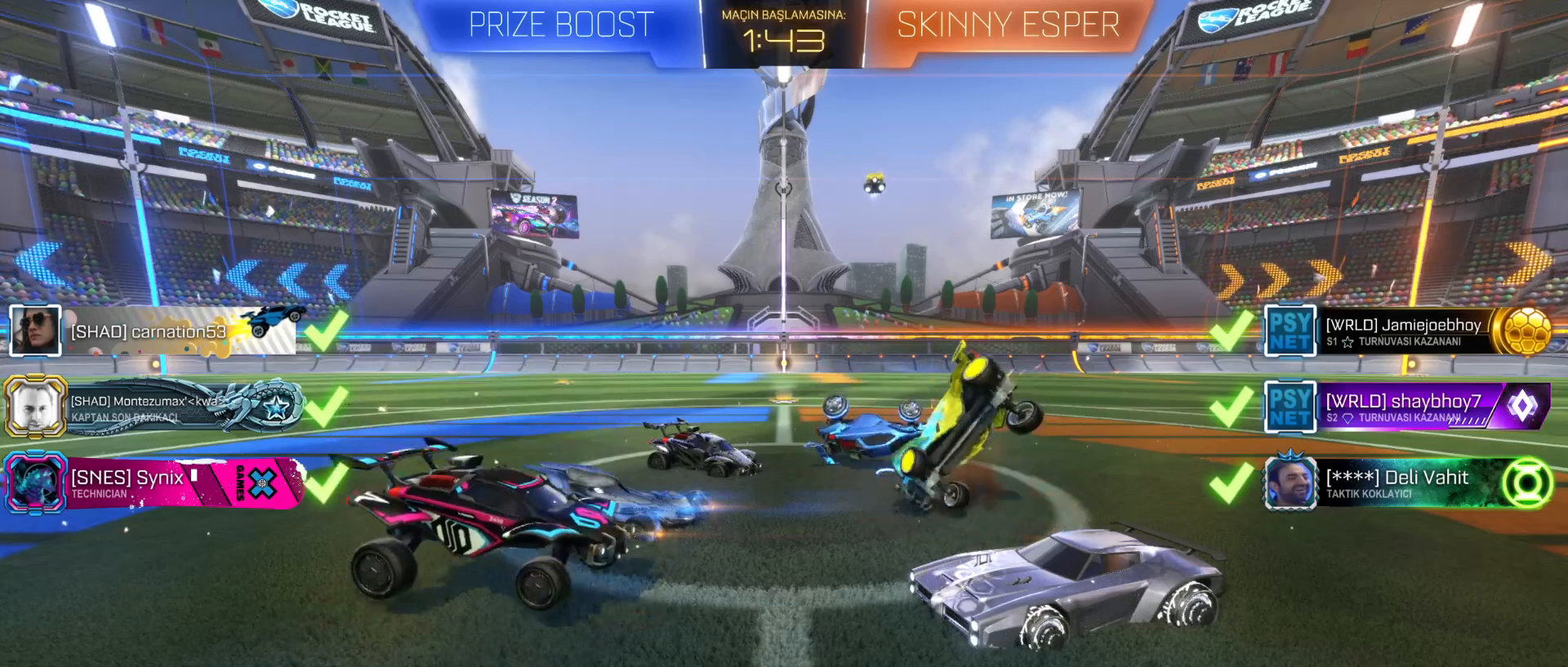
{"keys": [], "mouse": [], "mouse_move": "up-right", "events": []}
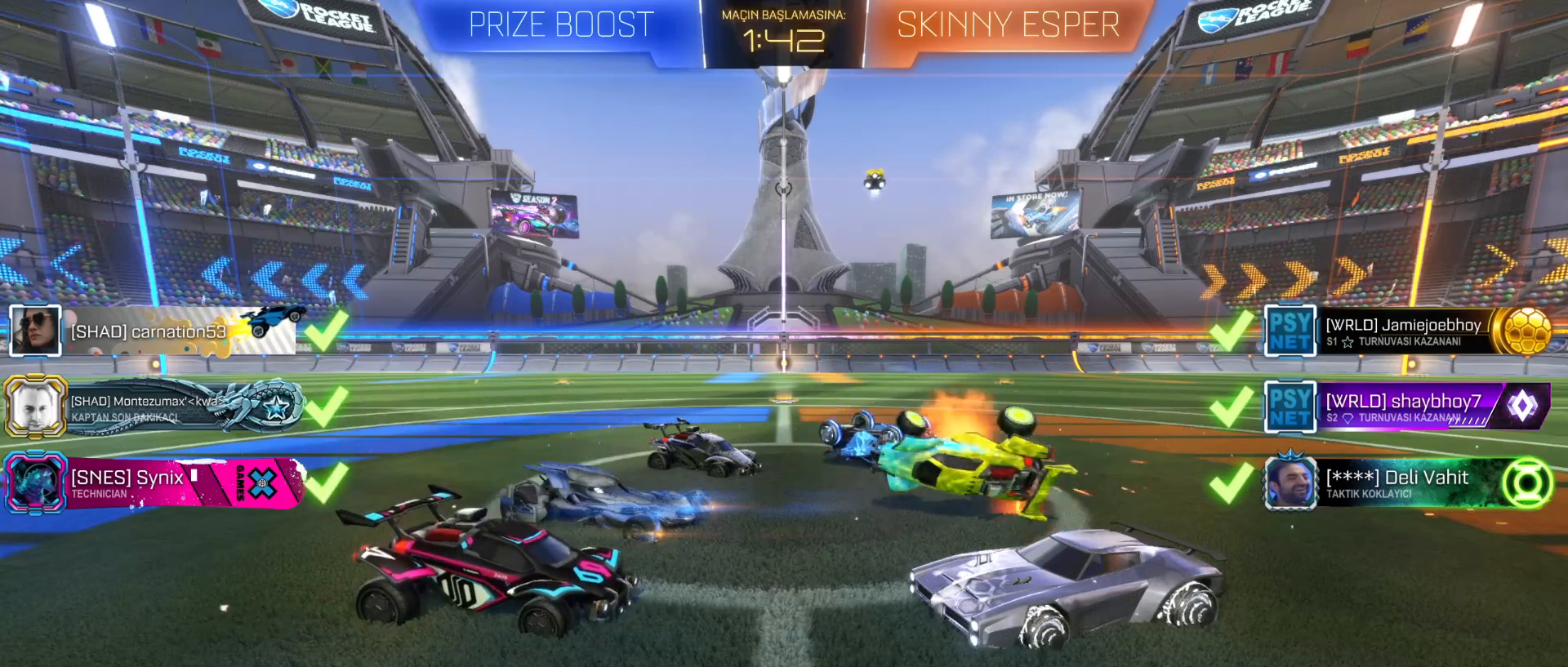
{"keys": [], "mouse": [], "mouse_move": "down", "events": []}
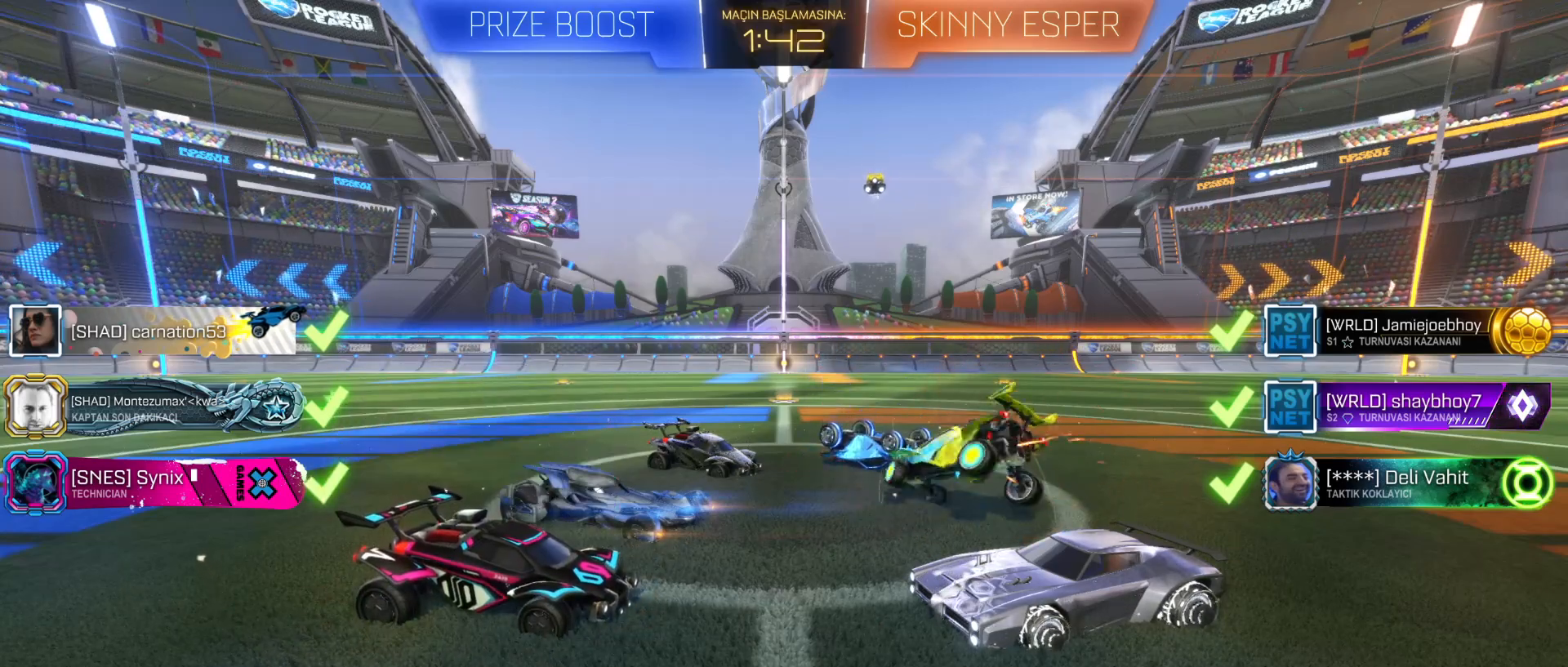
{"keys": [], "mouse": [], "mouse_move": "still", "events": []}
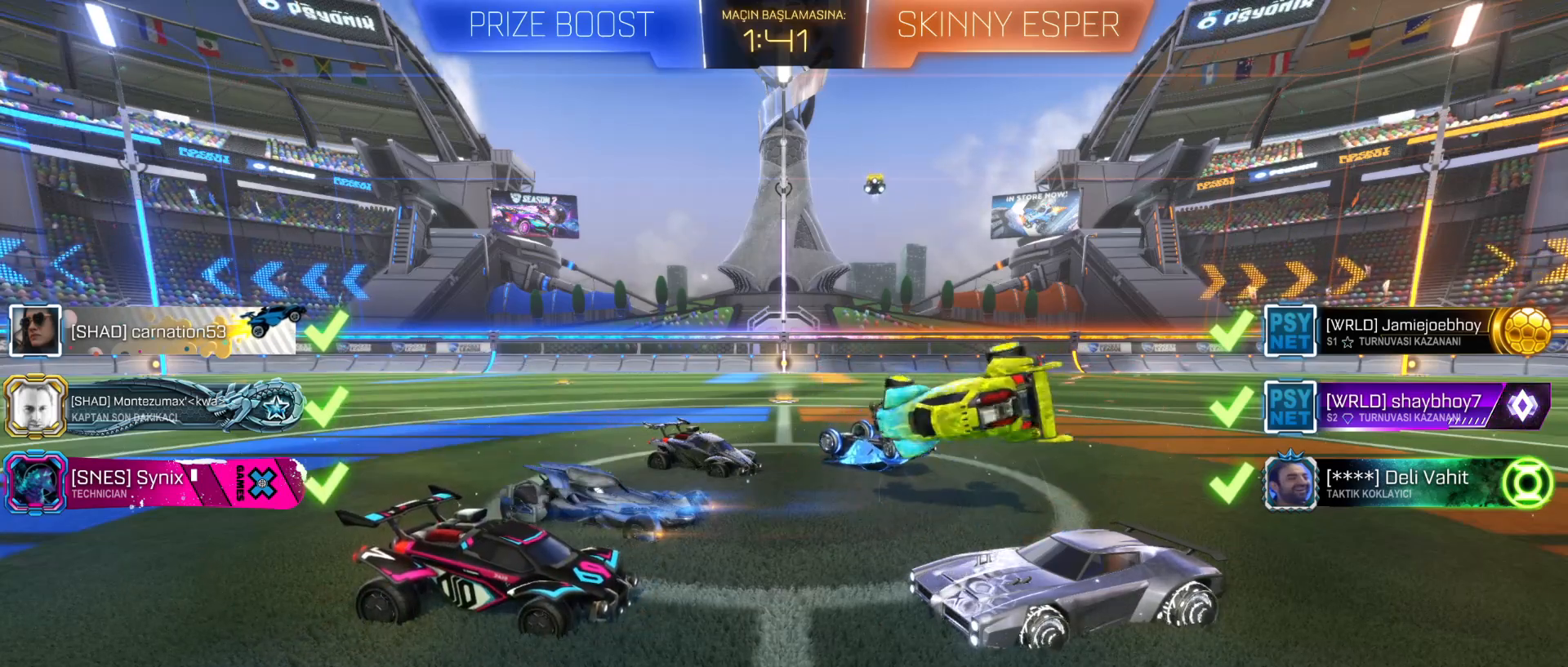
{"keys": [], "mouse": ["right"], "mouse_move": "left", "events": [[433, "mouse_right", "down"]]}
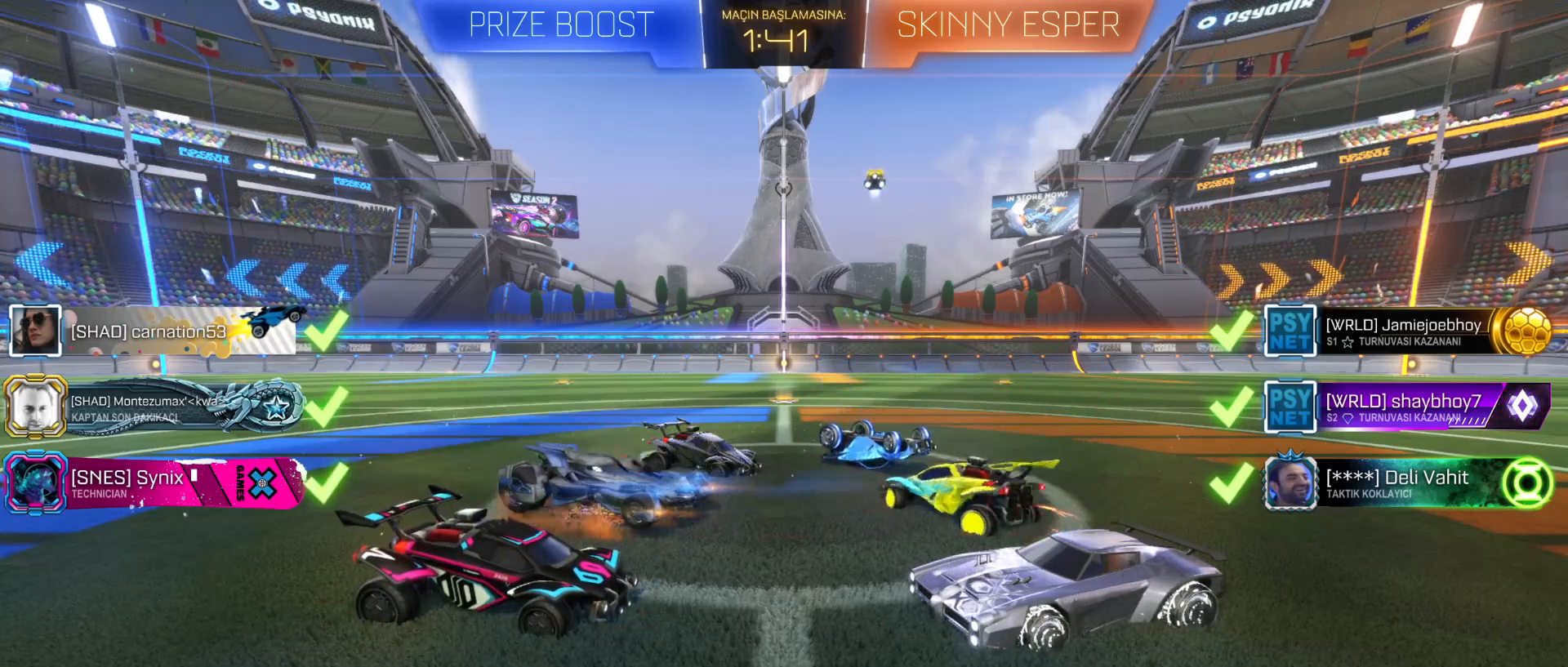
{"keys": [], "mouse": [], "mouse_move": "still", "events": [[117, "mouse_right", "up"]]}
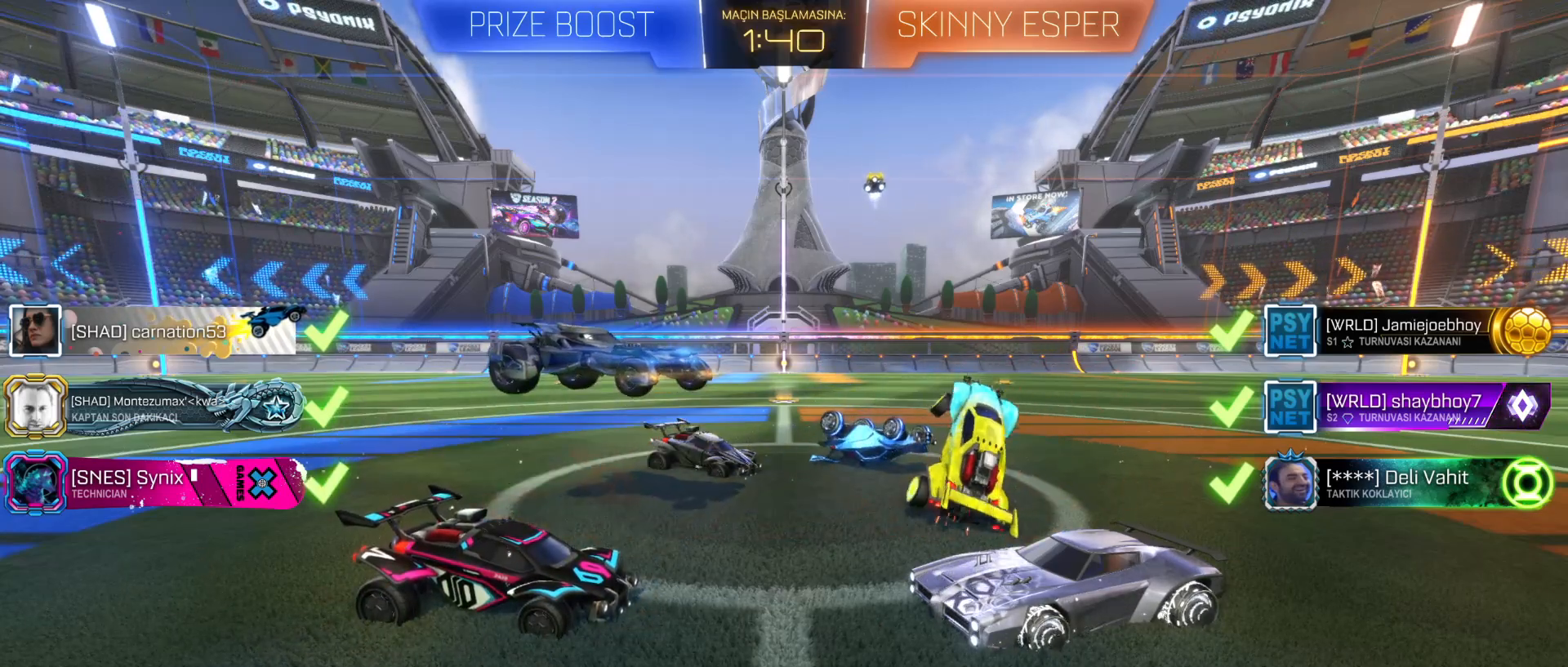
{"keys": [], "mouse": [], "mouse_move": "still", "events": [[50, "mouse_right", "down"], [250, "a", "down"], [250, "mouse_left", "down"], [350, "mouse_right", "up"], [350, "s", "down"], [400, "mouse_left", "up"], [400, "s", "up"], [450, "a", "up"]]}
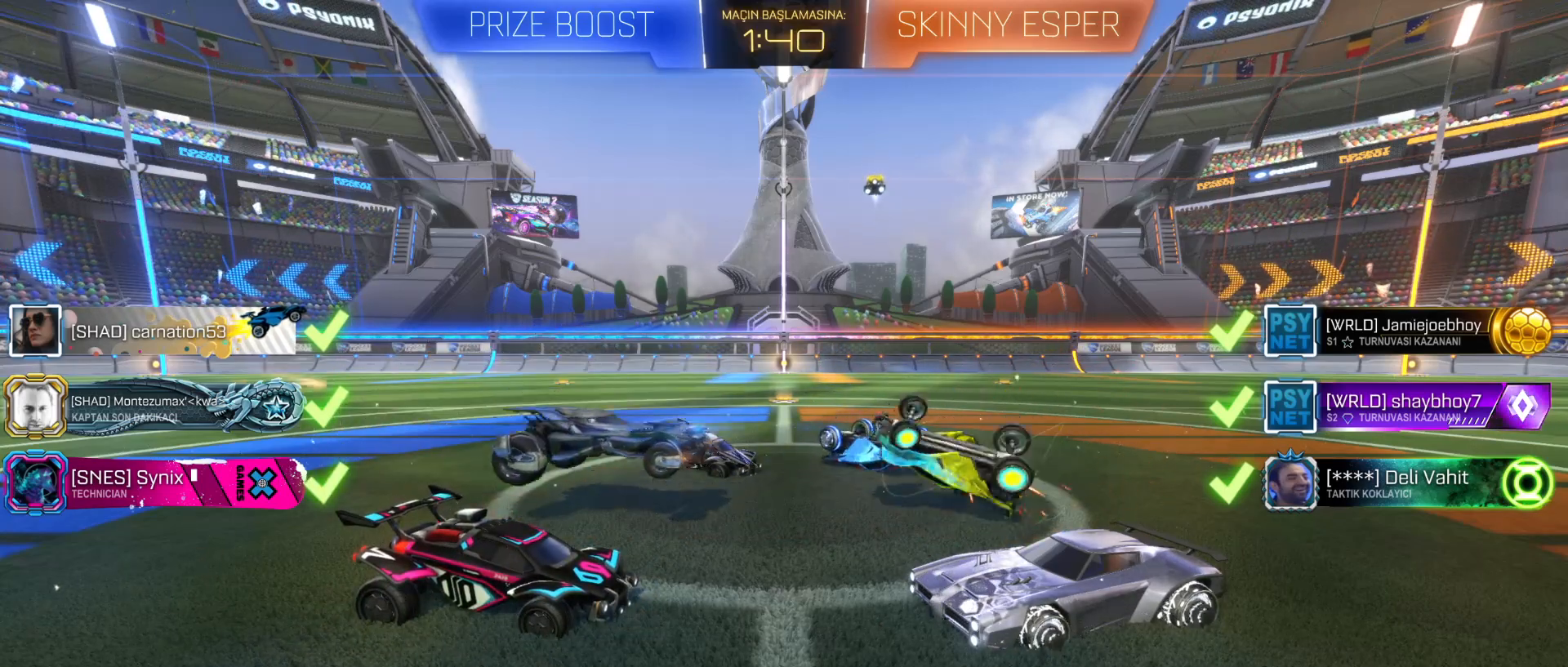
{"keys": [], "mouse": [], "mouse_move": "still", "events": []}
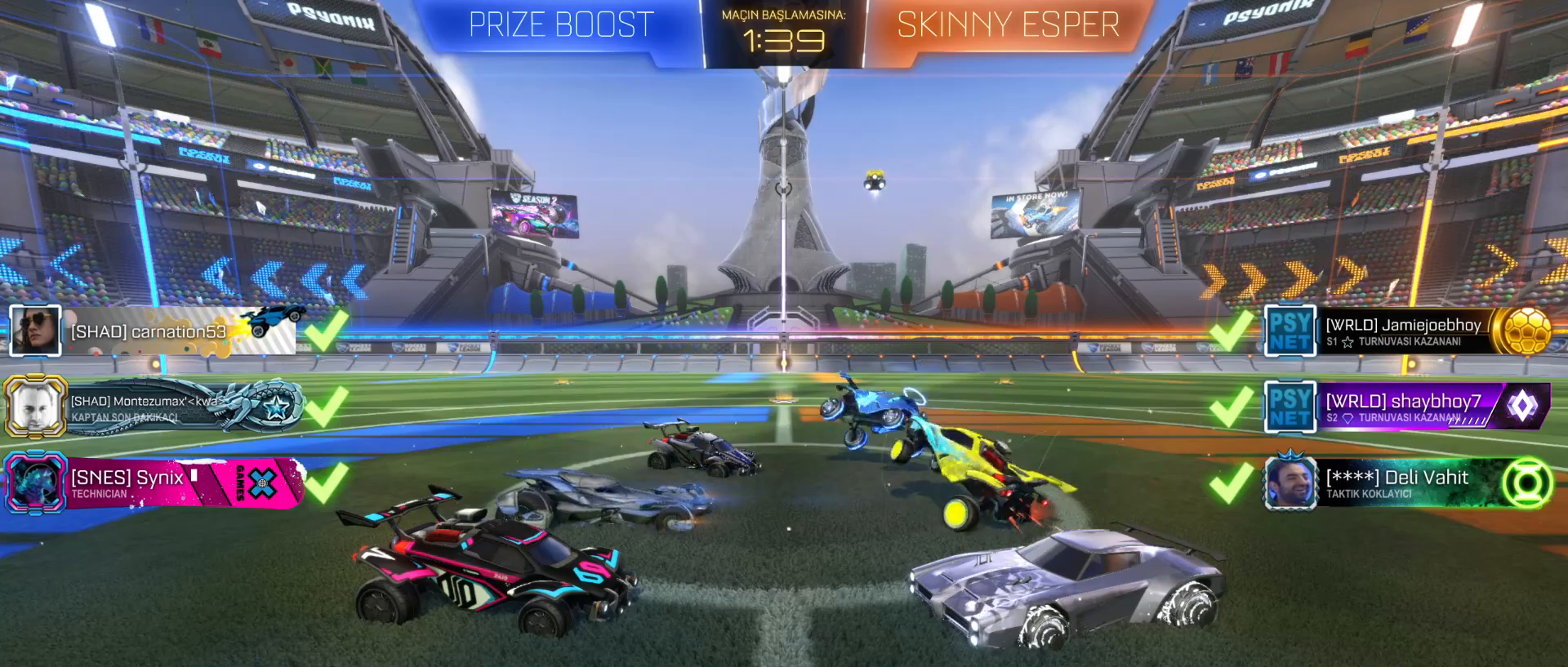
{"keys": [], "mouse": [], "mouse_move": "still", "events": []}
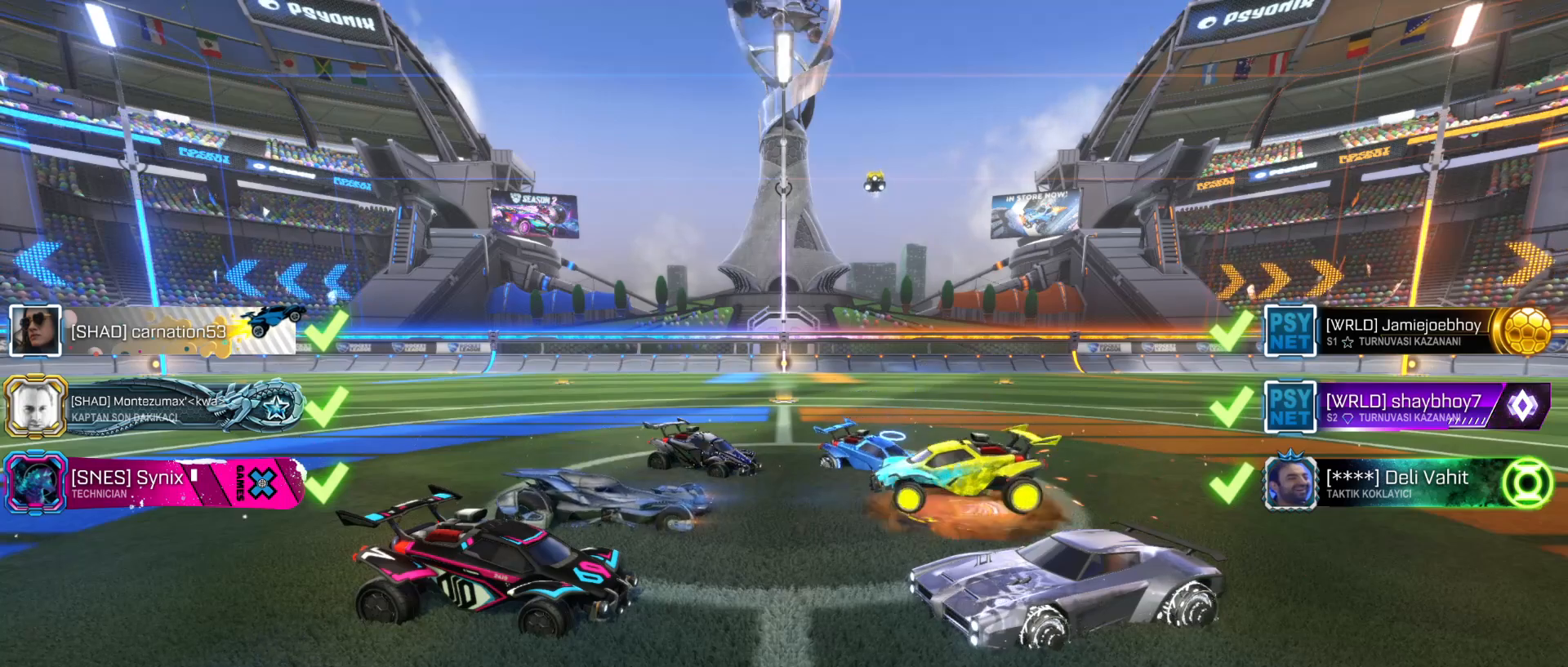
{"keys": [], "mouse": [], "mouse_move": "still", "events": []}
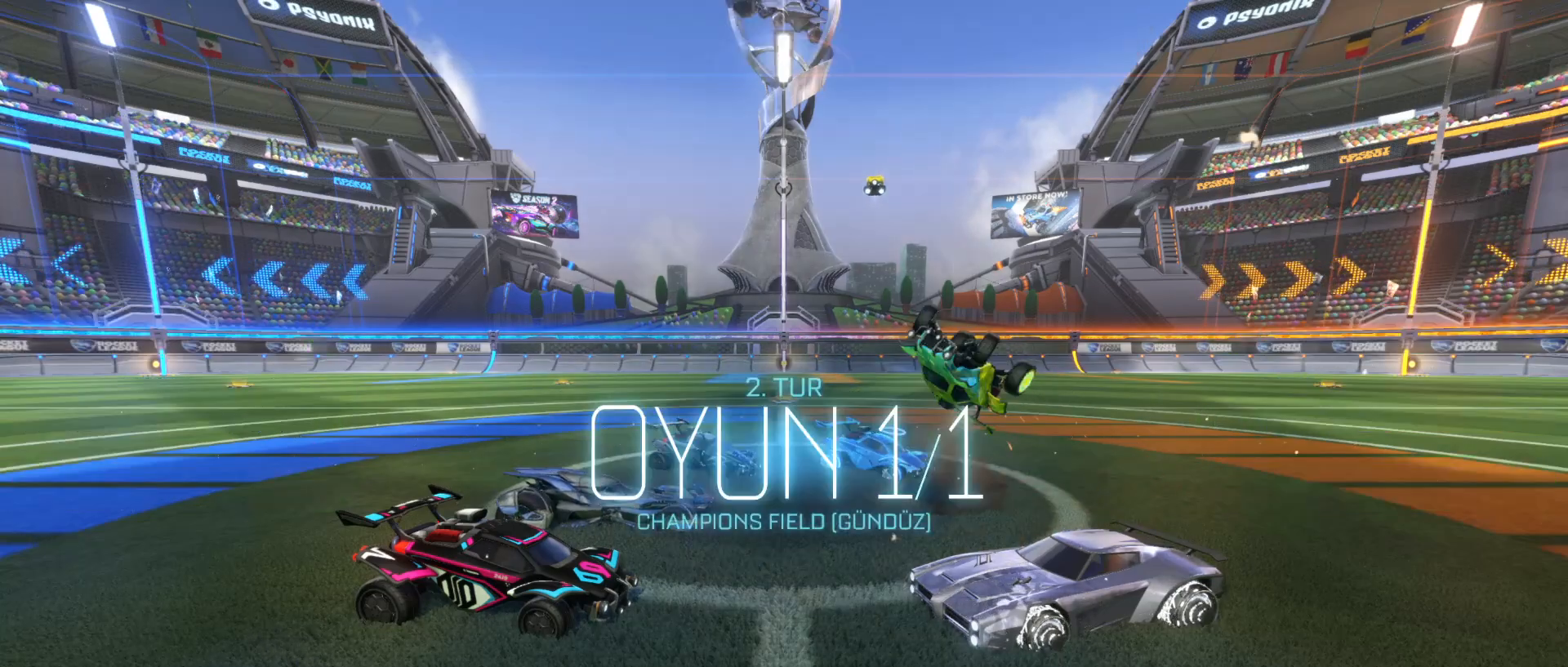
{"keys": [], "mouse": [], "mouse_move": "still", "events": [[250, "mouse_right", "down"], [400, "mouse_right", "up"]]}
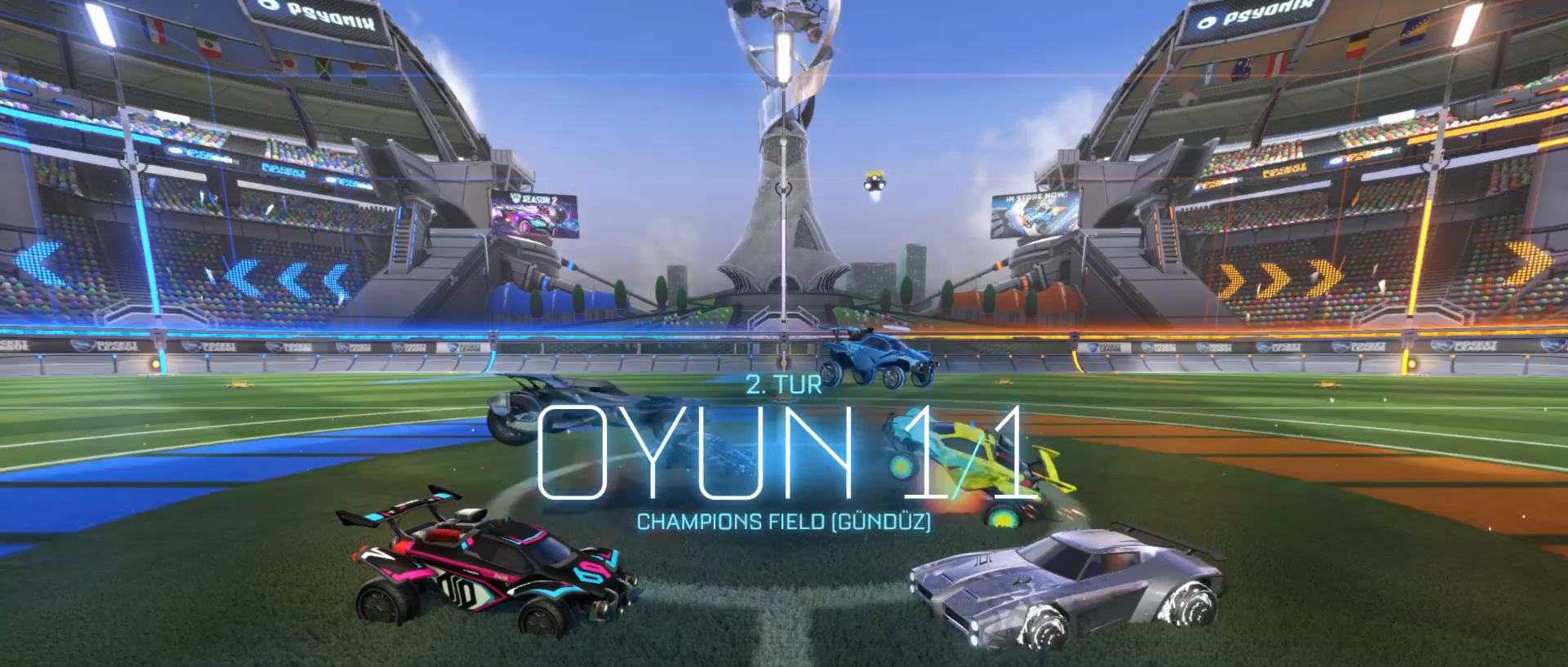
{"keys": [], "mouse": [], "mouse_move": "still", "events": []}
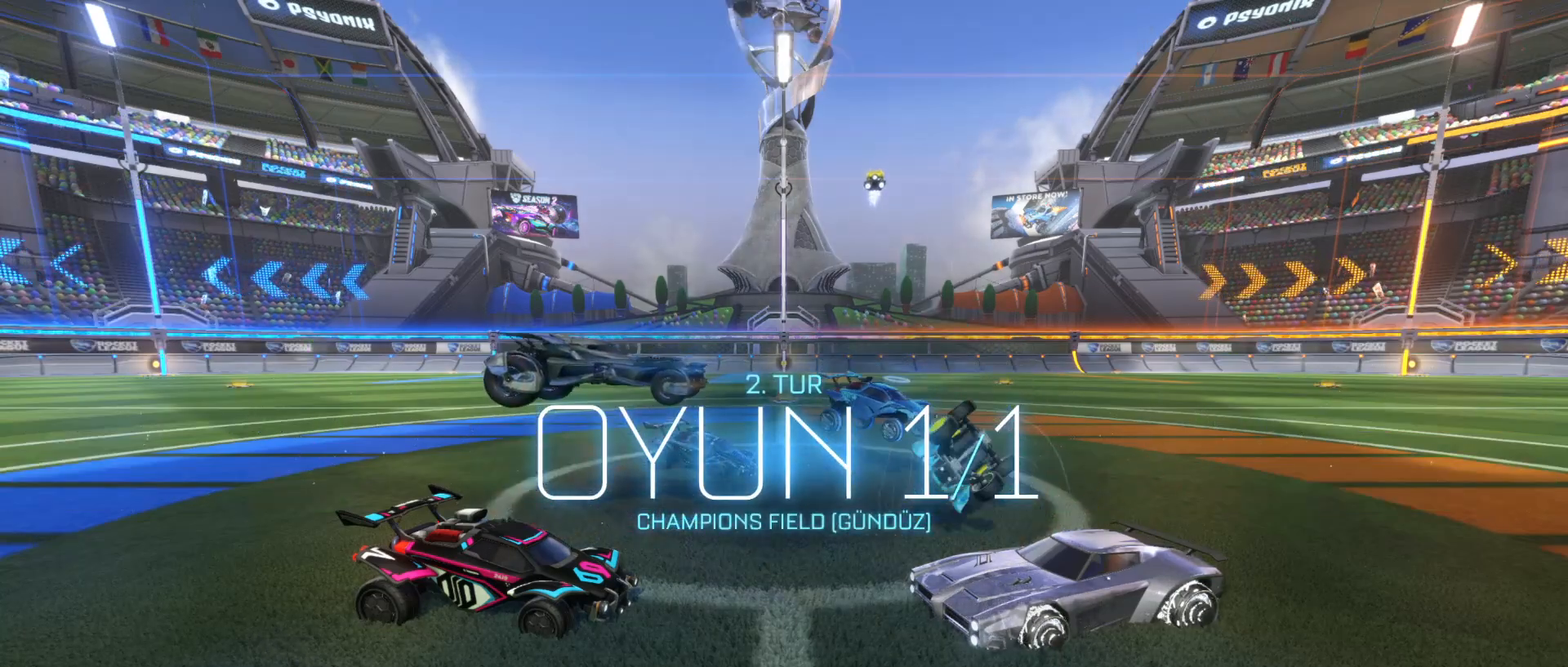
{"keys": [], "mouse": [], "mouse_move": "still", "events": []}
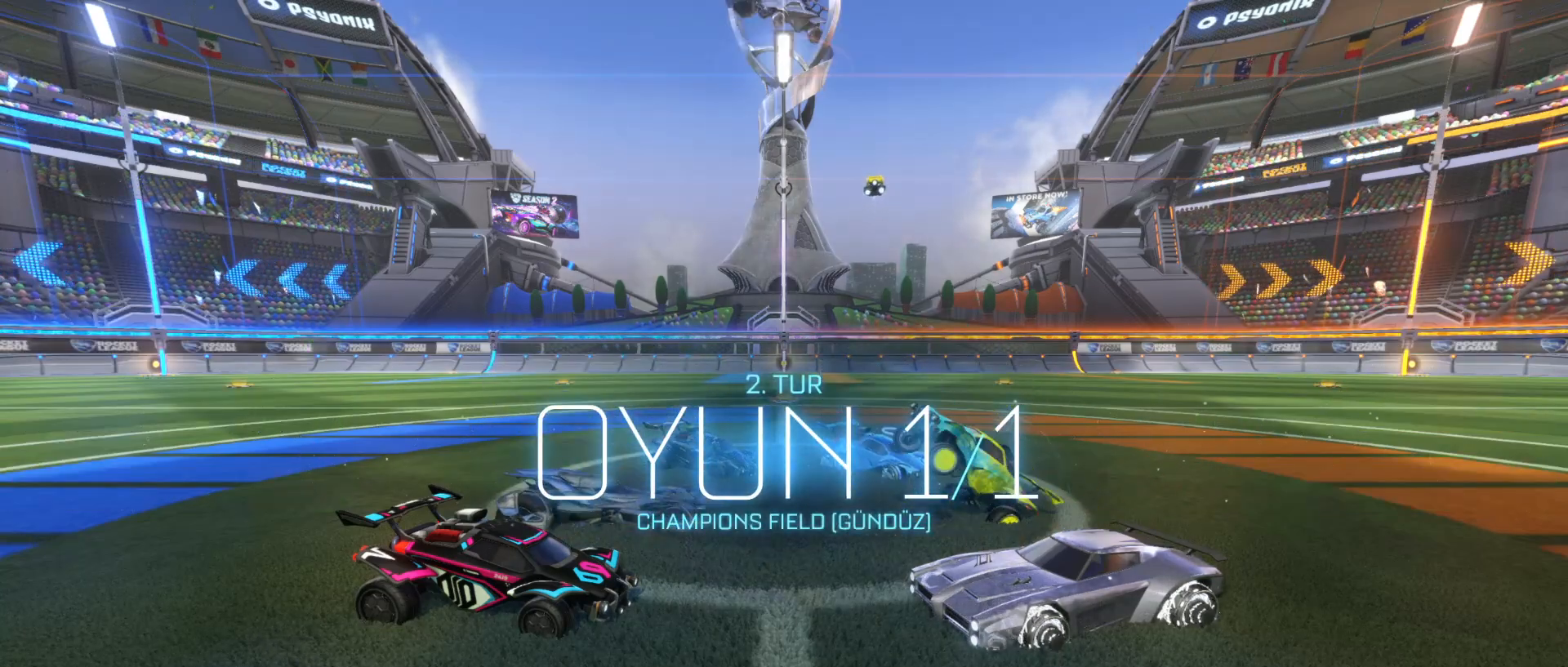
{"keys": [], "mouse": [], "mouse_move": "still", "events": []}
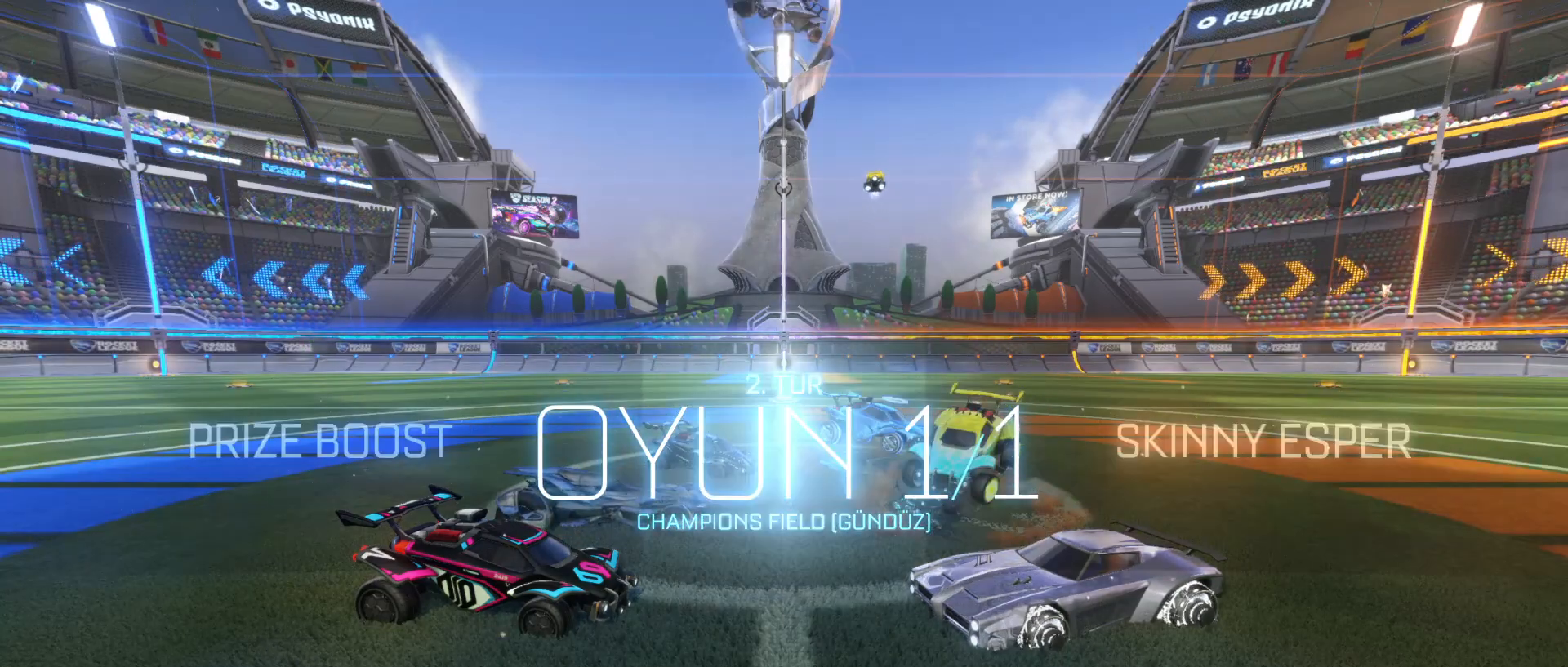
{"keys": [], "mouse": [], "mouse_move": "left", "events": []}
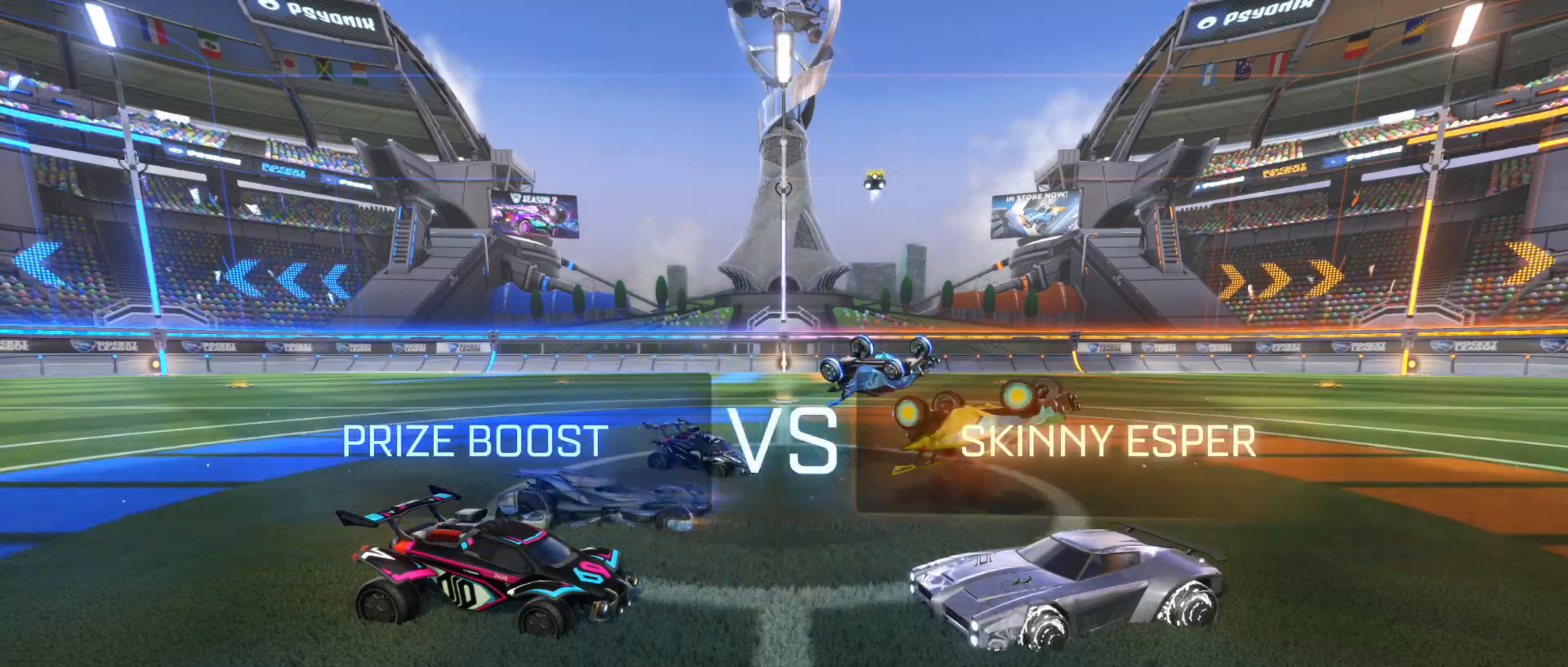
{"keys": [], "mouse": [], "mouse_move": "still", "events": []}
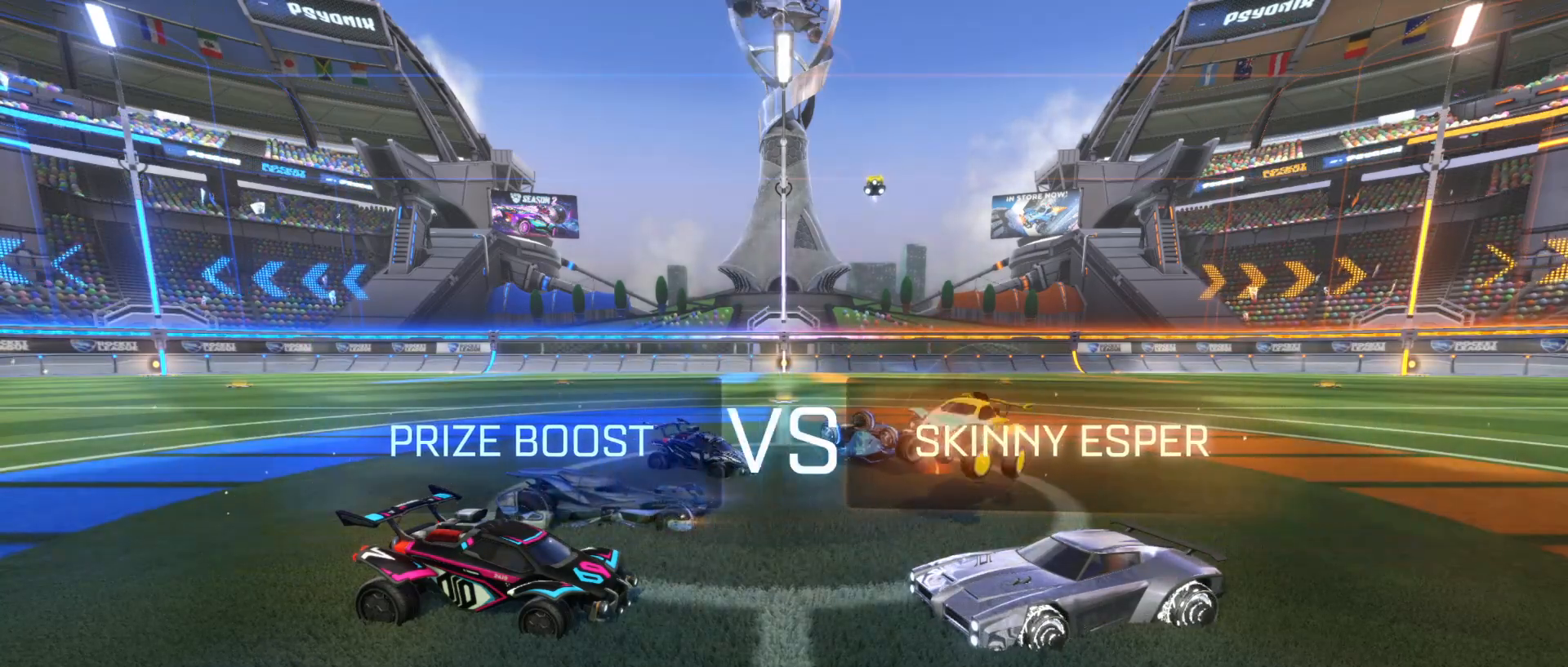
{"keys": [], "mouse": [], "mouse_move": "still", "events": []}
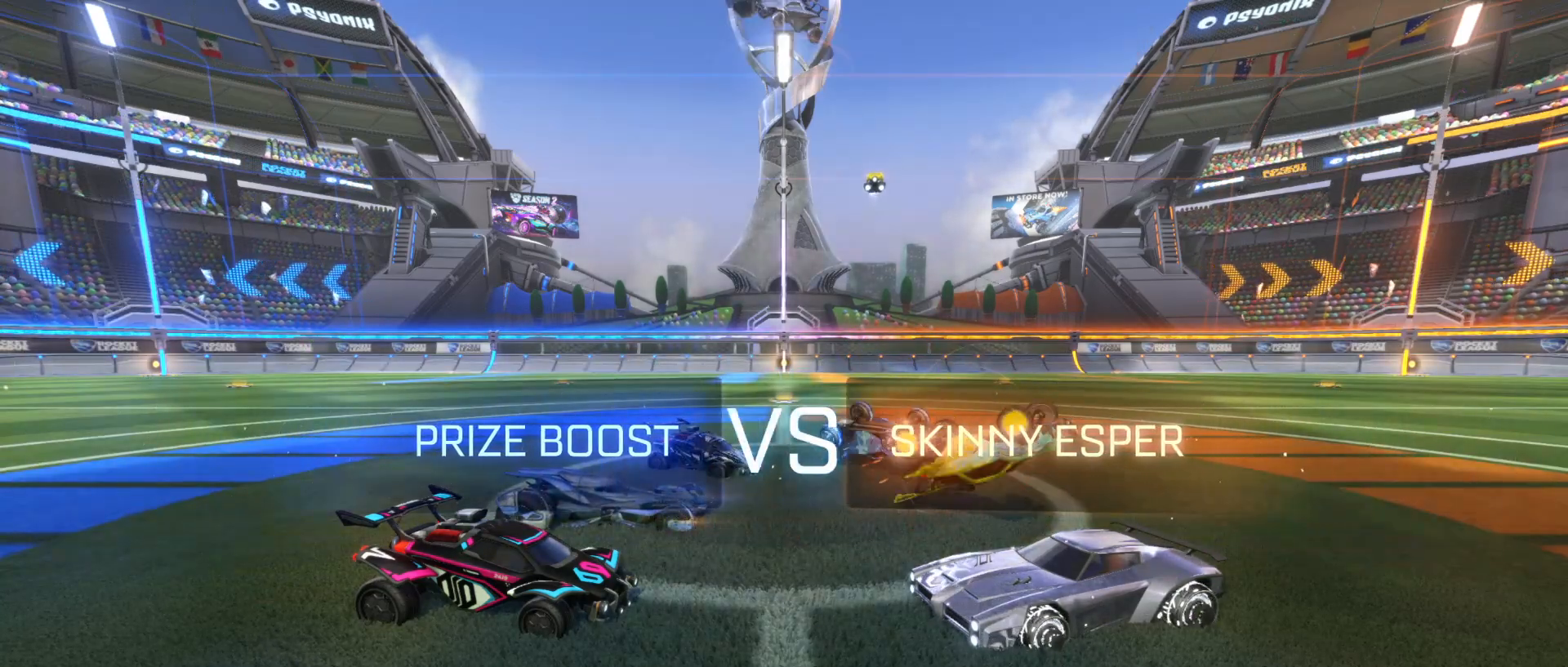
{"keys": [], "mouse": [], "mouse_move": "still", "events": []}
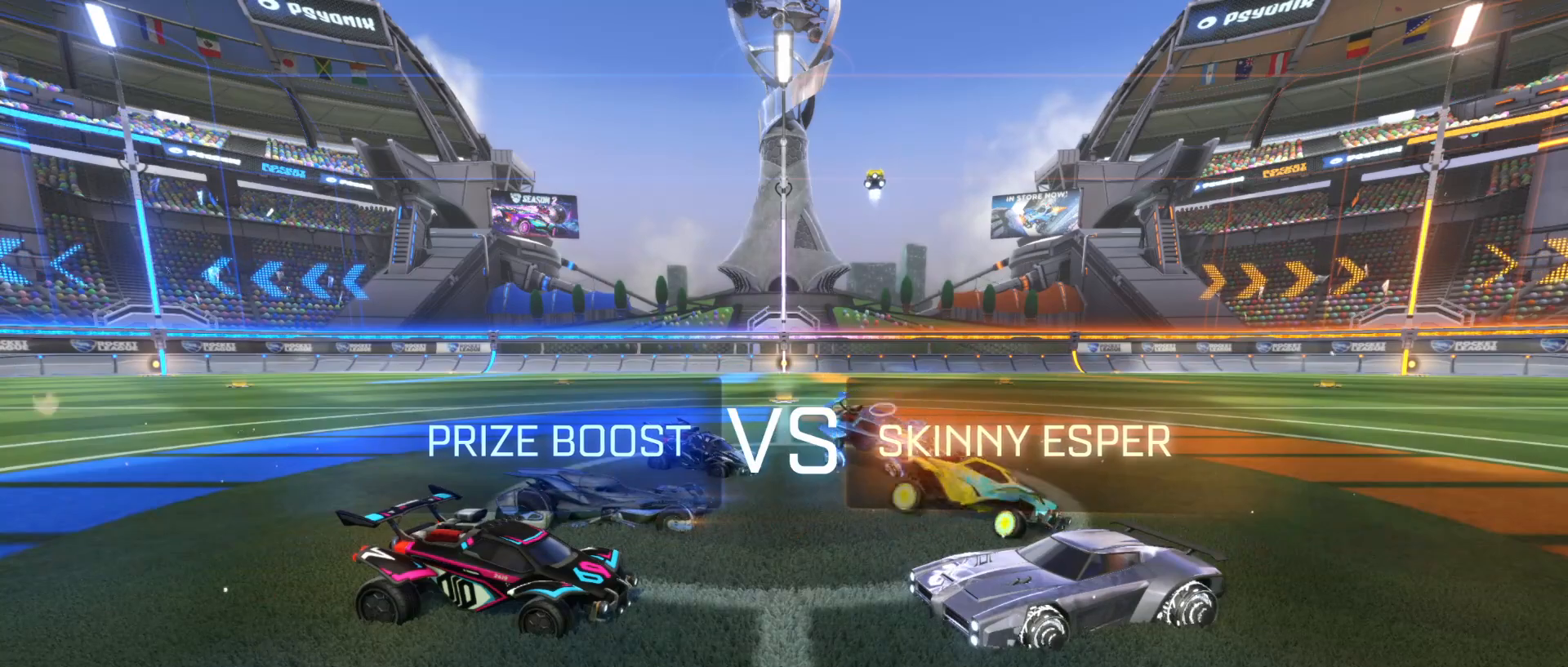
{"keys": [], "mouse": [], "mouse_move": "still", "events": []}
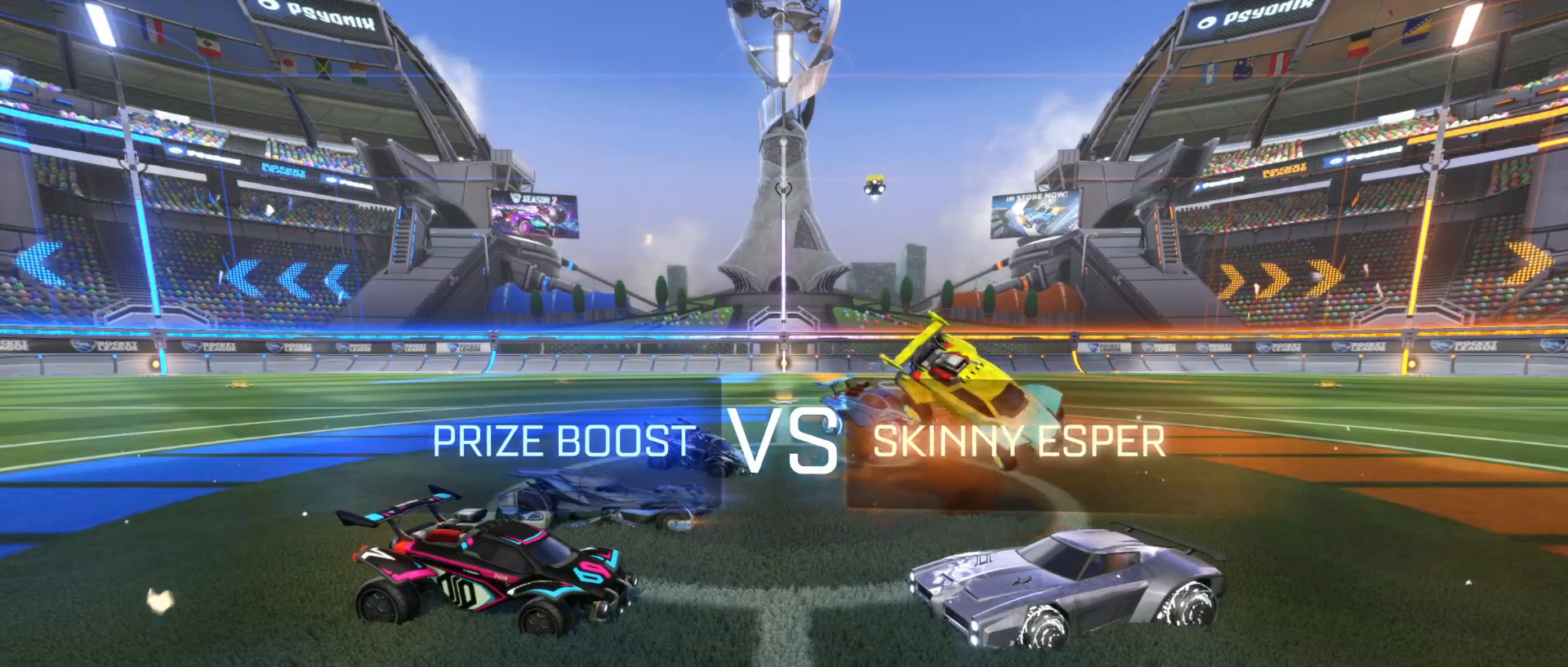
{"keys": [], "mouse": [], "mouse_move": "still", "events": []}
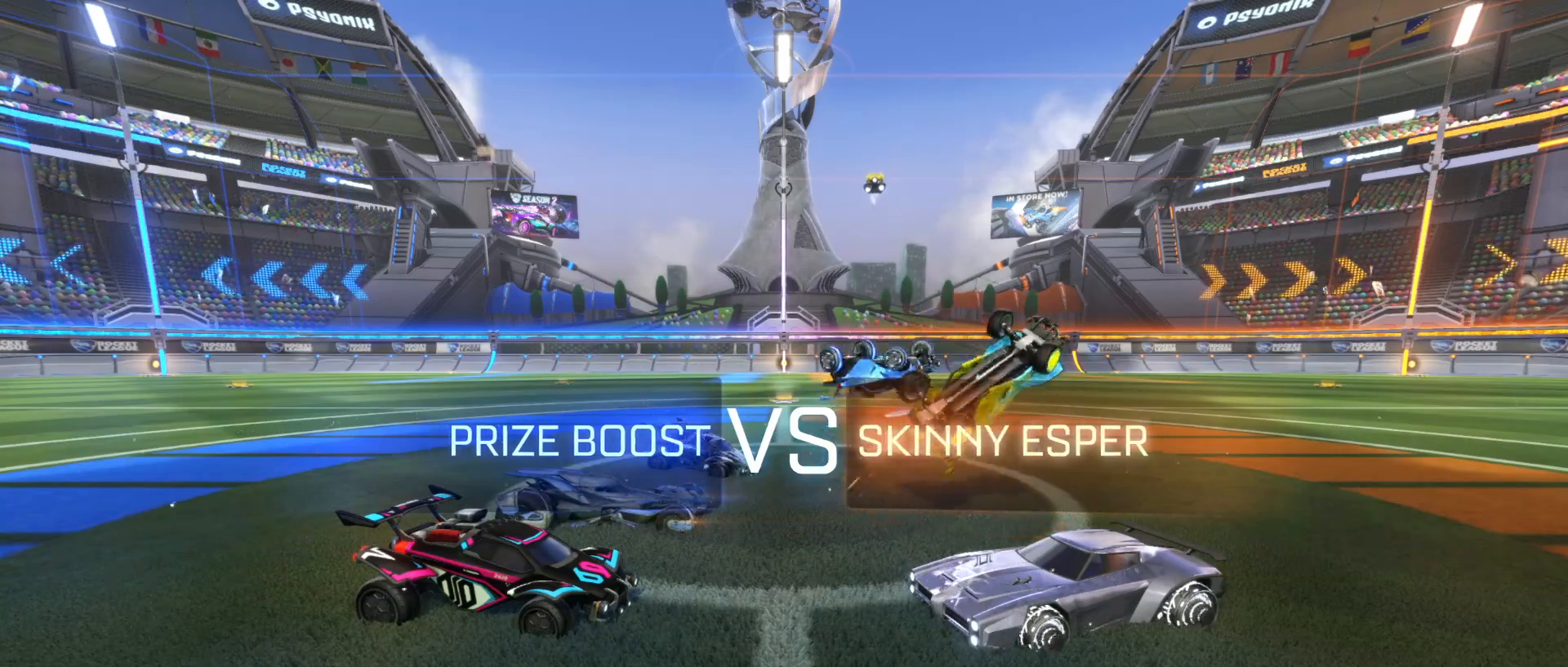
{"keys": [], "mouse": [], "mouse_move": "still", "events": []}
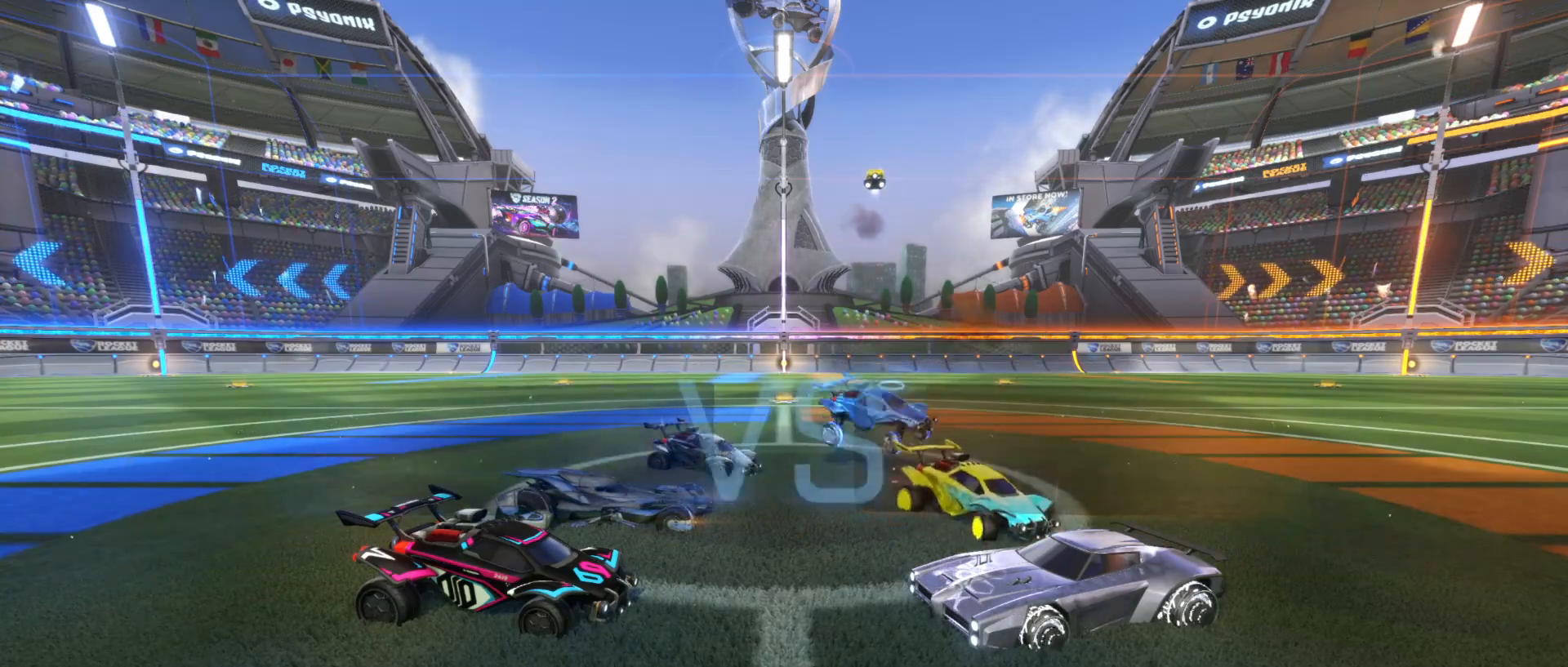
{"keys": [], "mouse": [], "mouse_move": "still", "events": []}
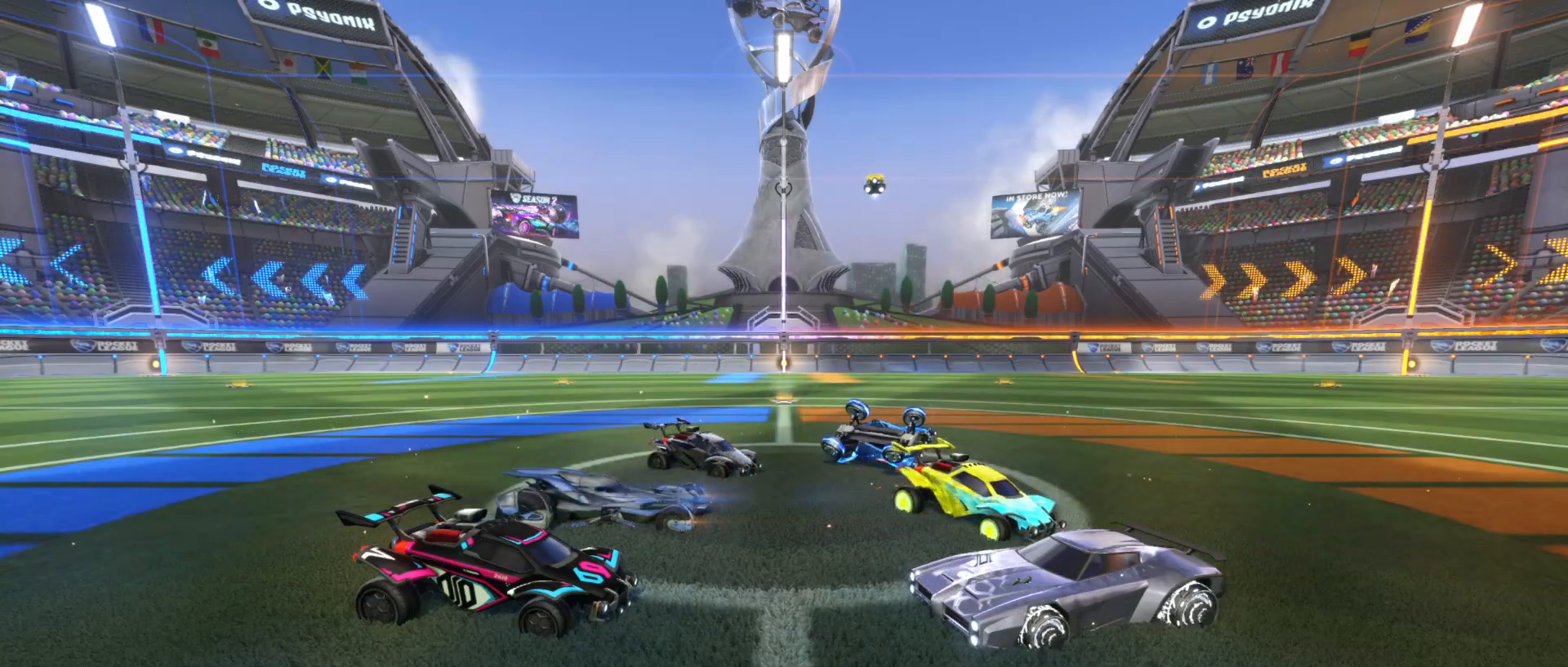
{"keys": [], "mouse": [], "mouse_move": "still", "events": []}